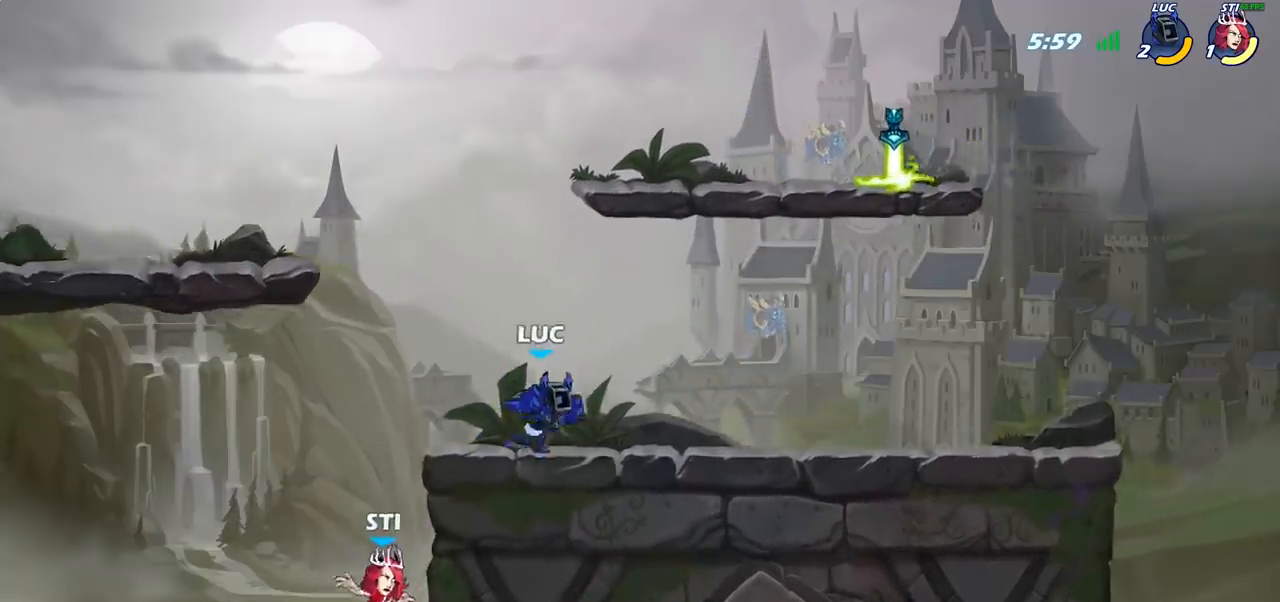
Gameplay with a controller (PlayStation layout); each line is a JSON object with the inputs held at the frame after it. "events" lists button and stick changes between this image and that frame as [ms after this image, input, new state], when the widget could be followed in between.
{"buttons": [], "left_stick": "down", "right_stick": "center", "events": [[83, "left_stick", "left"], [300, "left_stick", "down"], [367, "SQUARE", "down"], [467, "SQUARE", "up"]]}
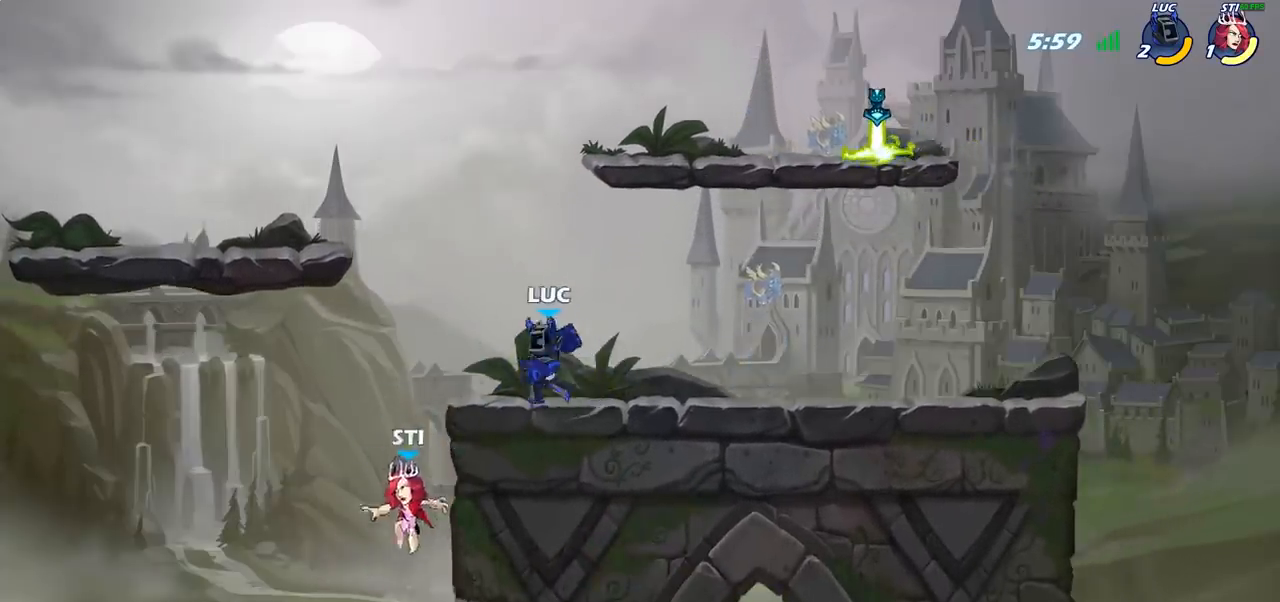
{"buttons": [], "left_stick": "right", "right_stick": "center", "events": [[167, "left_stick", "center"], [317, "left_stick", "right"]]}
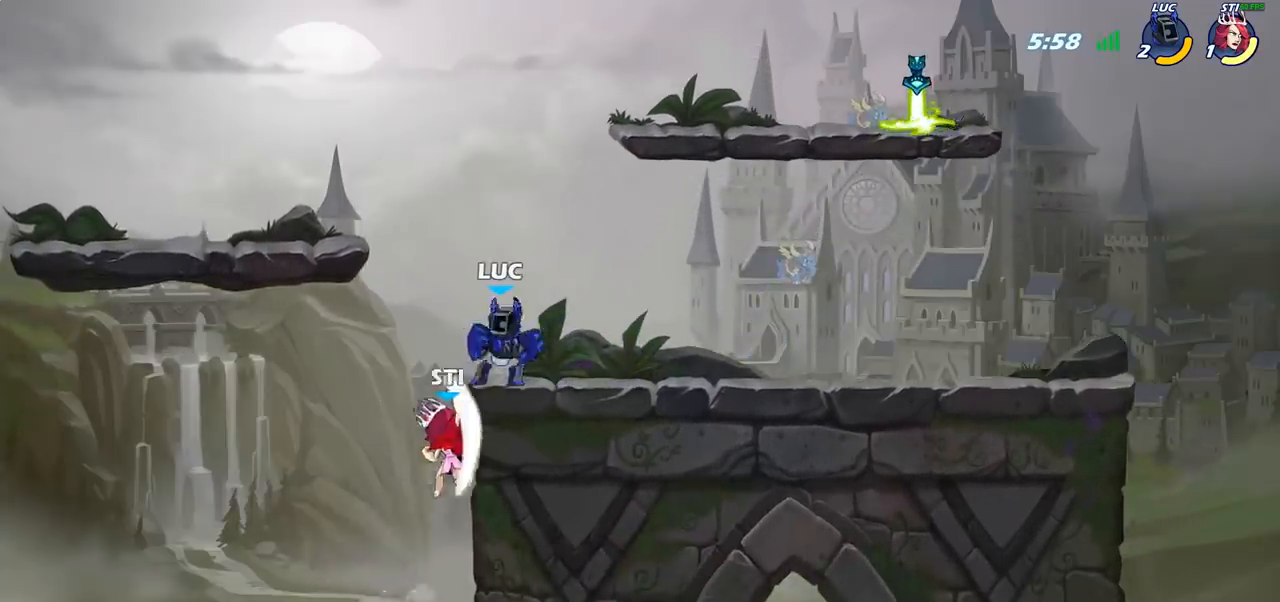
{"buttons": [], "left_stick": "down-right", "right_stick": "center"}
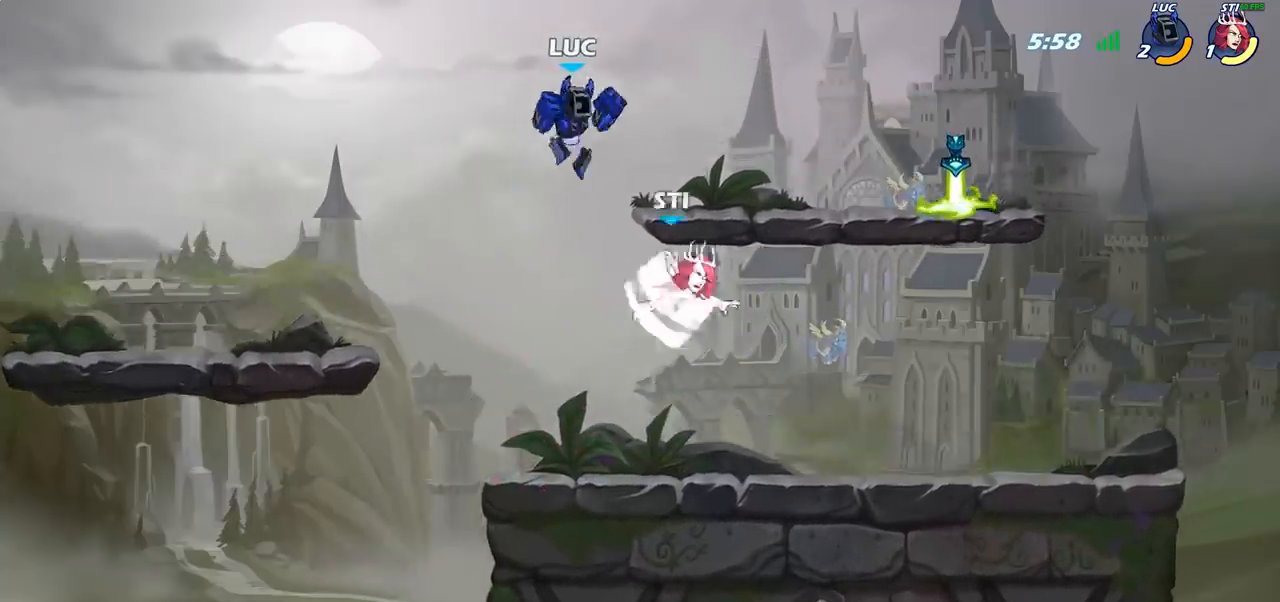
{"buttons": [], "left_stick": "right", "right_stick": "center", "events": [[100, "left_stick", "right"]]}
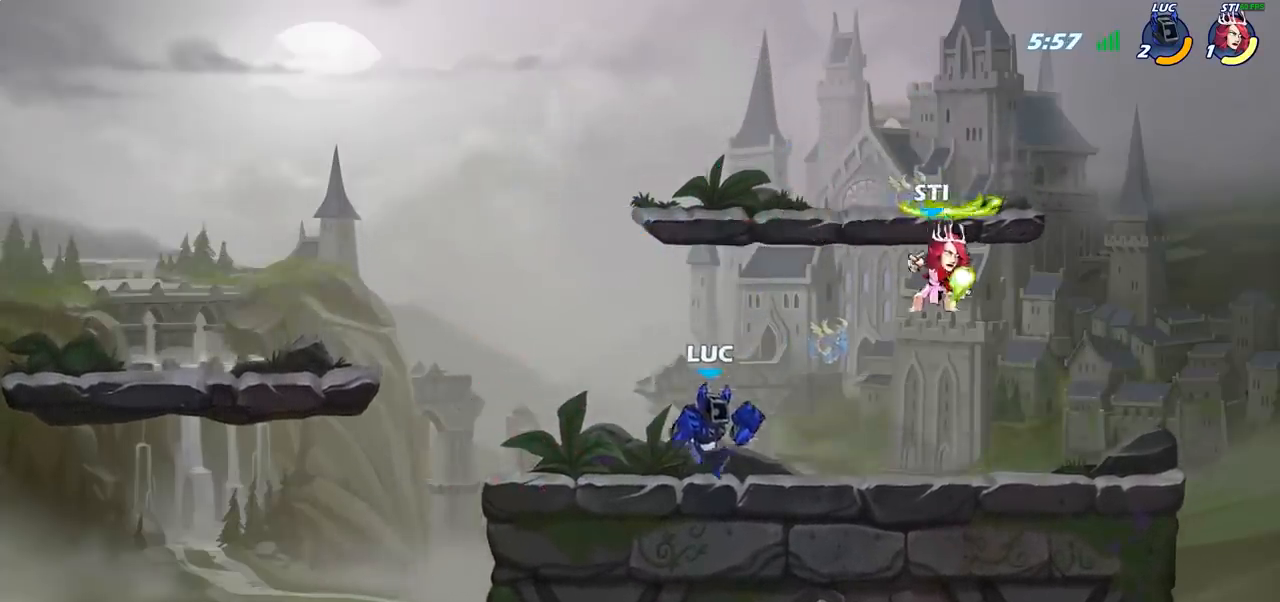
{"buttons": [], "left_stick": "center", "right_stick": "center", "events": [[33, "R2", "down"], [117, "SQUARE", "down"], [150, "R2", "up"], [217, "SQUARE", "up"], [450, "left_stick", "center"]]}
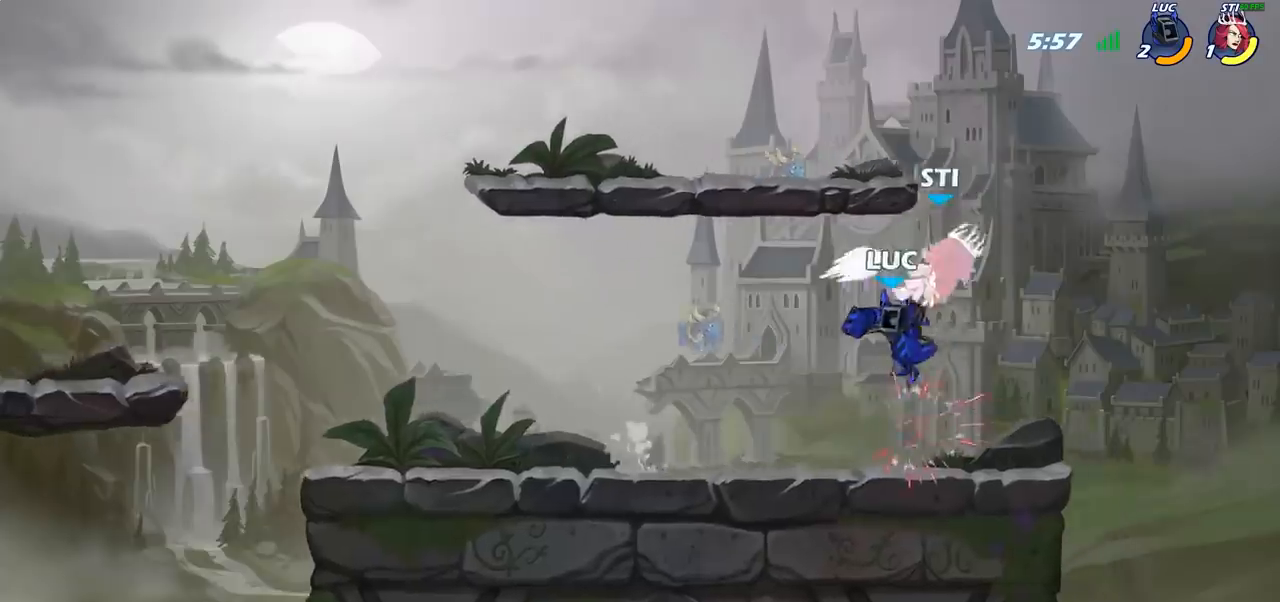
{"buttons": [], "left_stick": "center", "right_stick": "center", "events": [[17, "SQUARE", "down"], [117, "SQUARE", "up"], [183, "SQUARE", "down"], [283, "SQUARE", "up"]]}
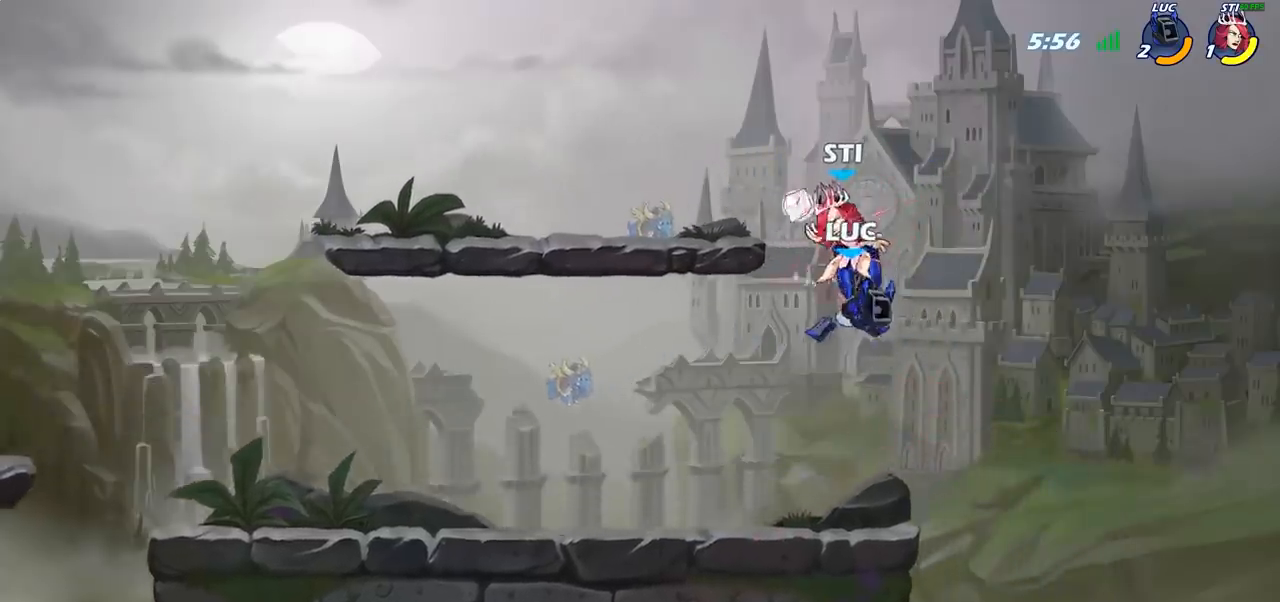
{"buttons": ["SQUARE"], "left_stick": "down", "right_stick": "center", "events": [[200, "left_stick", "down-right"], [300, "left_stick", "right"], [467, "left_stick", "down"], [483, "SQUARE", "down"]]}
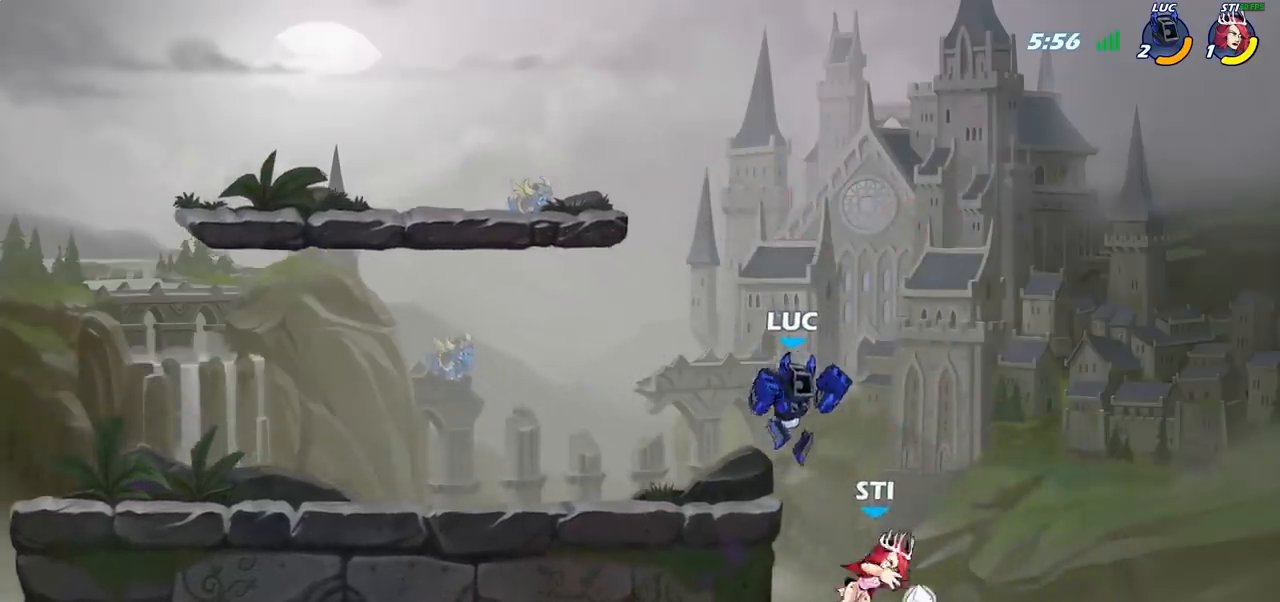
{"buttons": [], "left_stick": "center", "right_stick": "center", "events": [[83, "SQUARE", "up"], [117, "left_stick", "center"]]}
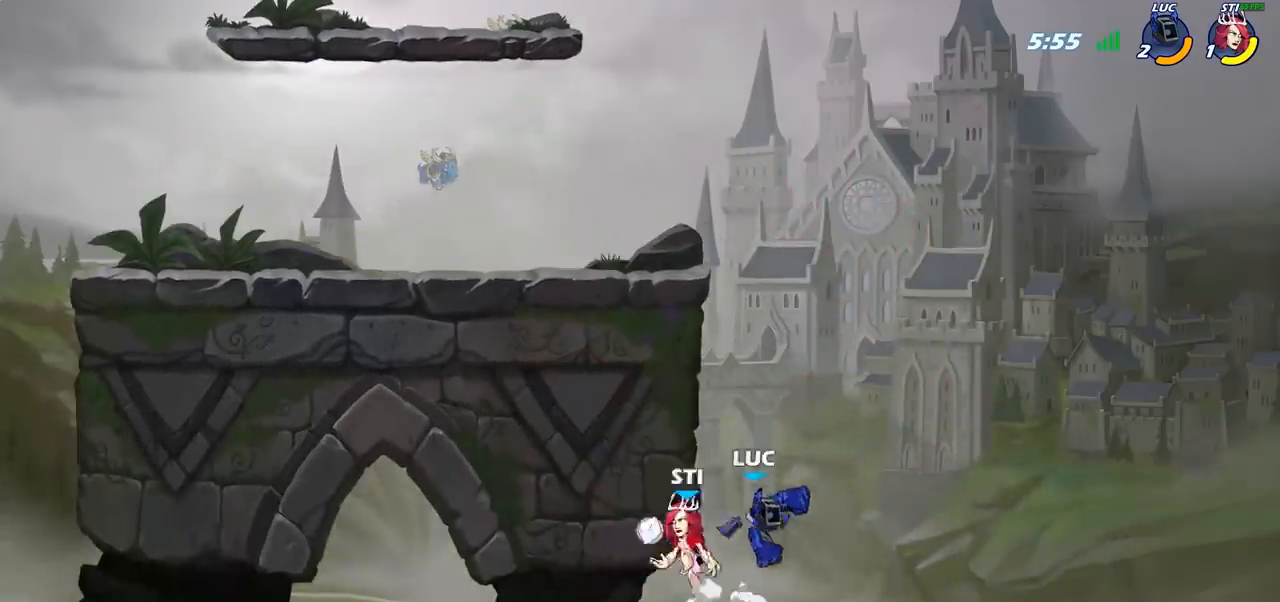
{"buttons": [], "left_stick": "center", "right_stick": "center", "events": [[183, "CROSS", "down"], [267, "CIRCLE", "down"], [283, "CROSS", "up"], [383, "CIRCLE", "up"]]}
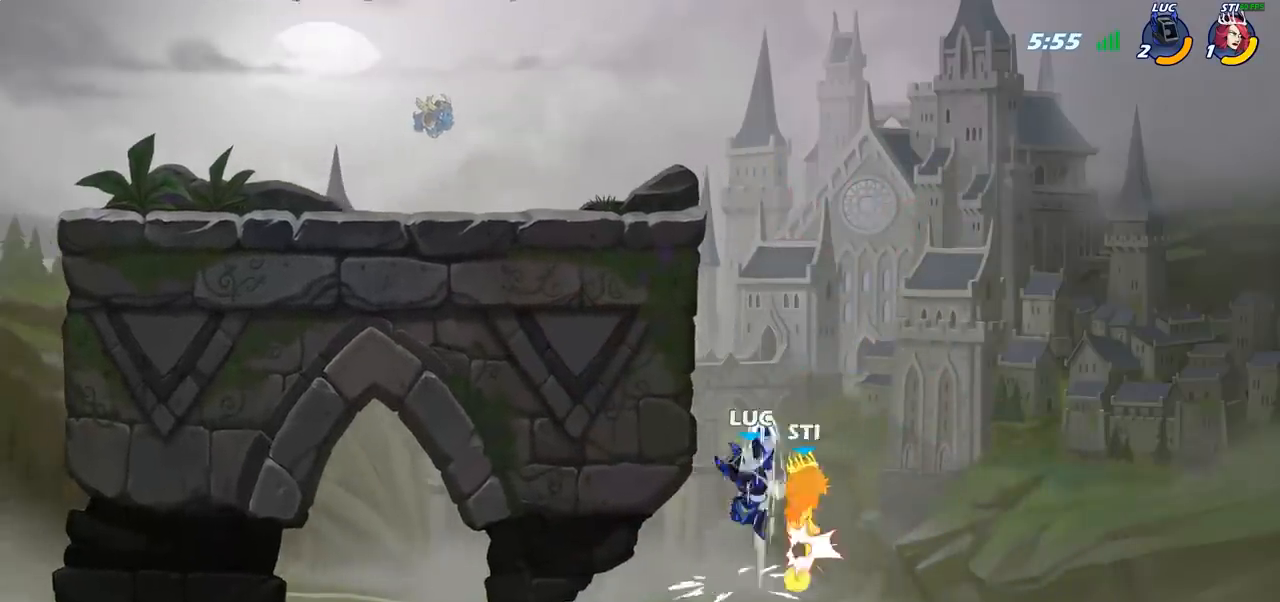
{"buttons": ["CROSS"], "left_stick": "up-left", "right_stick": "center", "events": [[217, "left_stick", "up-left"], [333, "left_stick", "left"], [417, "CROSS", "down"], [467, "left_stick", "up-left"]]}
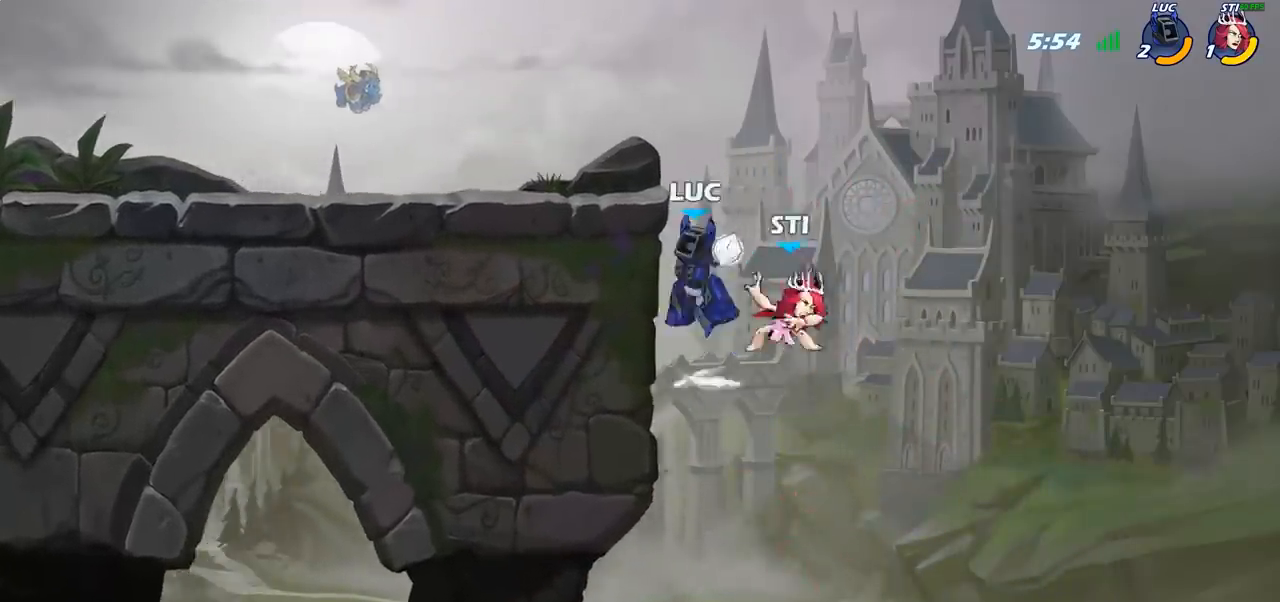
{"buttons": [], "left_stick": "left", "right_stick": "center", "events": [[117, "CROSS", "up"], [183, "left_stick", "left"], [200, "R2", "down"], [400, "R2", "up"]]}
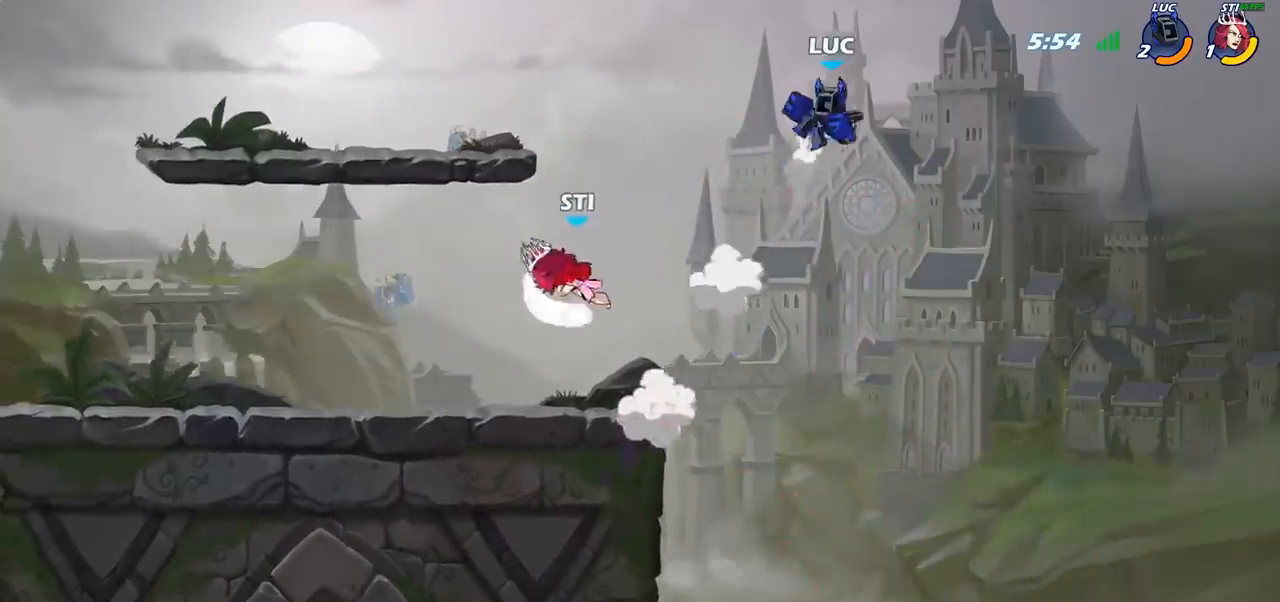
{"buttons": [], "left_stick": "down-left", "right_stick": "center", "events": [[183, "left_stick", "down-left"]]}
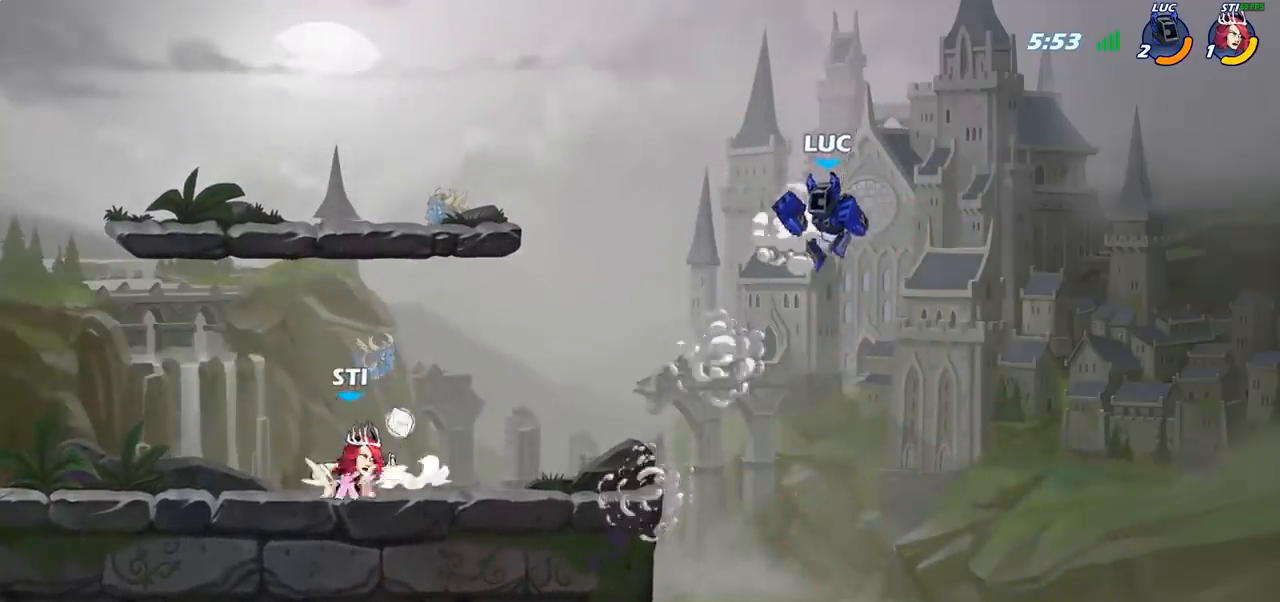
{"buttons": [], "left_stick": "right", "right_stick": "center", "events": [[50, "left_stick", "left"], [467, "left_stick", "right"]]}
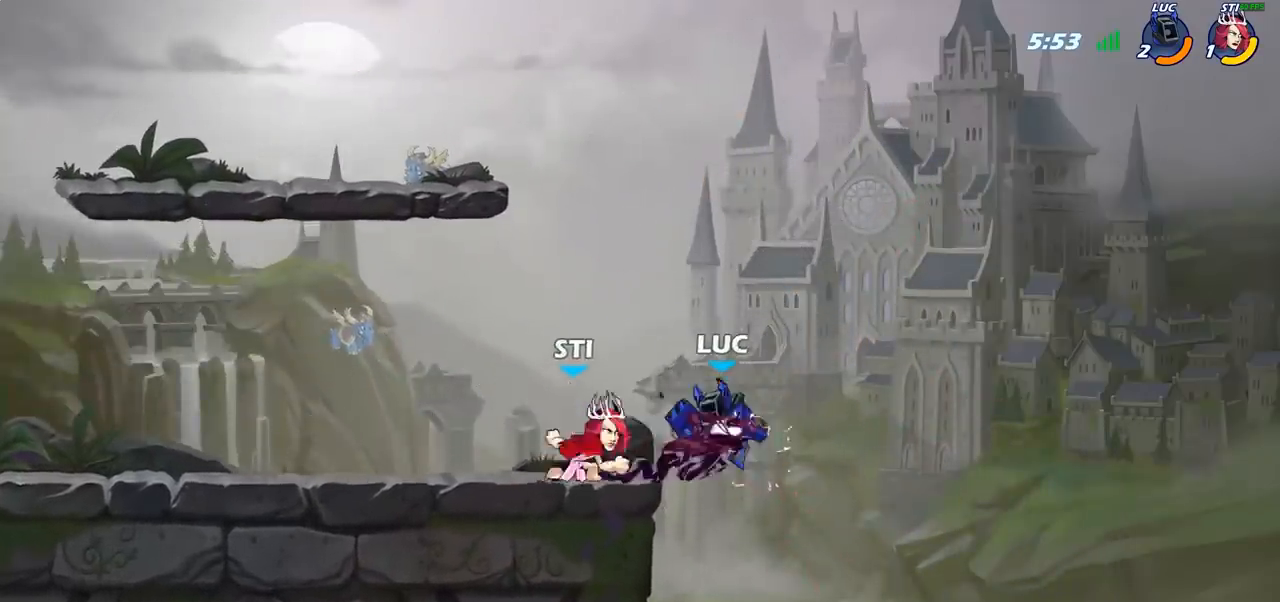
{"buttons": ["R2"], "left_stick": "left", "right_stick": "center", "events": [[50, "left_stick", "left"], [150, "left_stick", "center"], [183, "R2", "down"], [200, "left_stick", "up-left"], [300, "R2", "up"], [317, "left_stick", "center"], [417, "R2", "down"], [417, "left_stick", "left"]]}
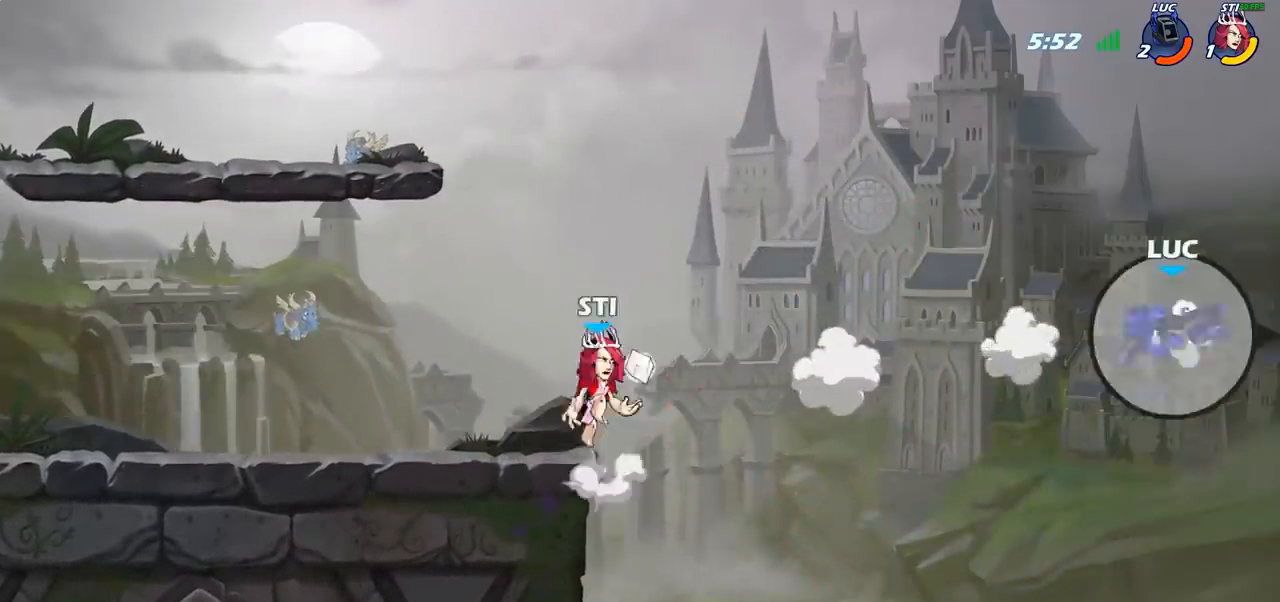
{"buttons": ["SQUARE"], "left_stick": "left", "right_stick": "center", "events": [[17, "R2", "up"], [133, "SQUARE", "down"], [233, "SQUARE", "up"], [317, "SQUARE", "down"], [400, "SQUARE", "up"], [483, "SQUARE", "down"]]}
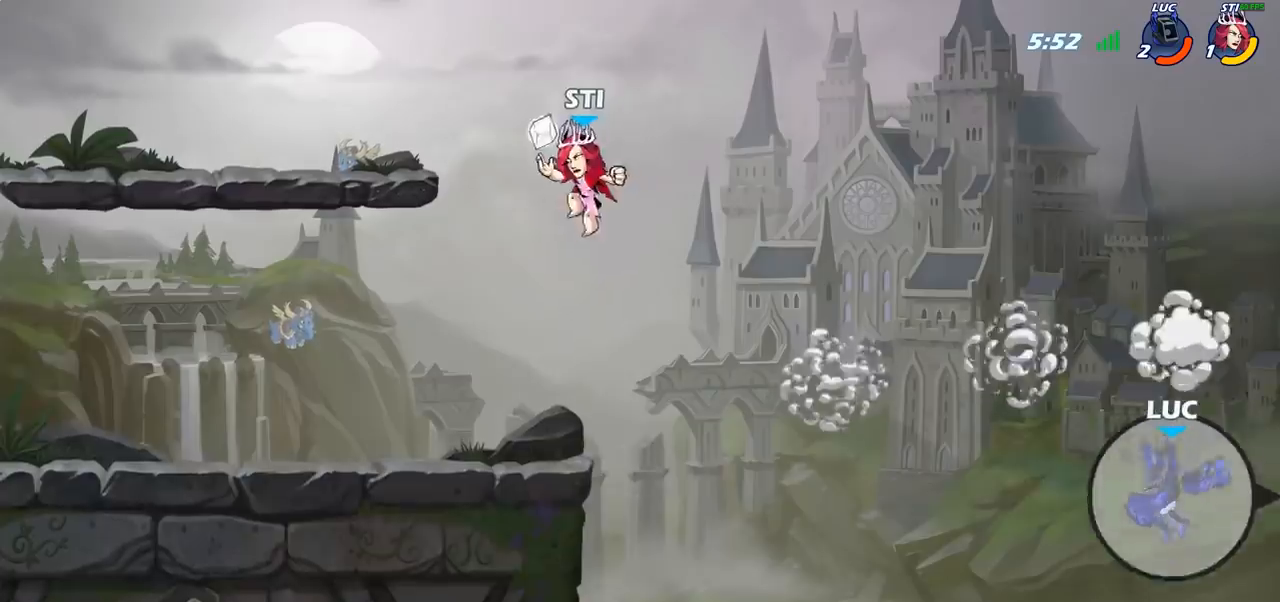
{"buttons": ["CROSS"], "left_stick": "left", "right_stick": "center", "events": [[117, "SQUARE", "up"], [433, "CROSS", "down"]]}
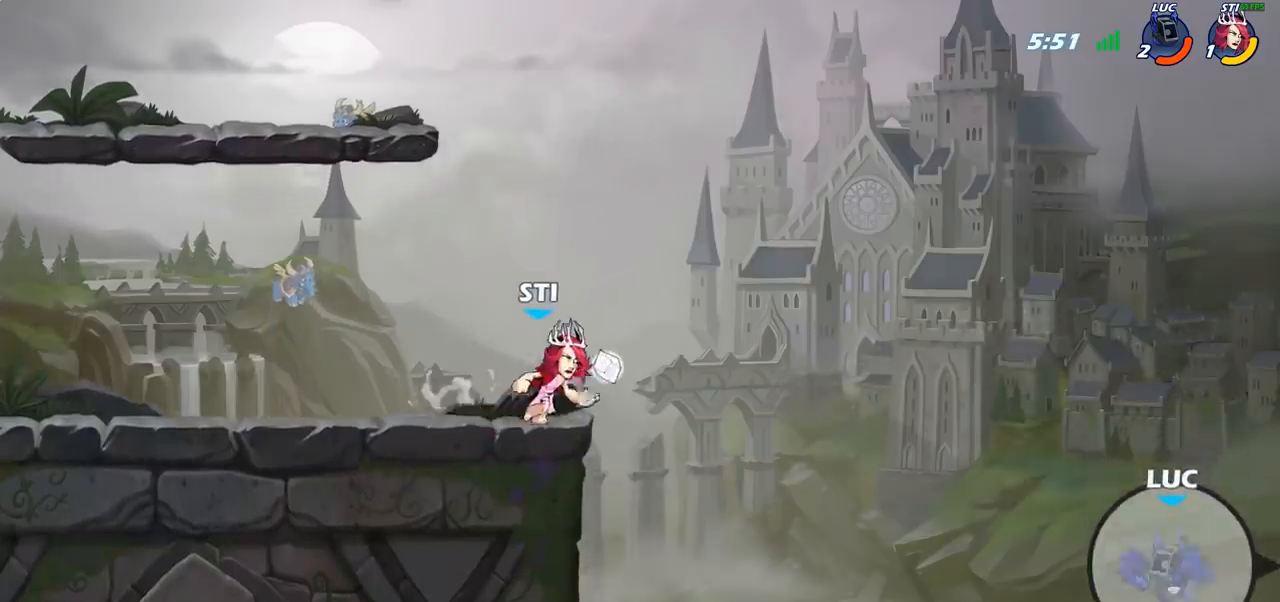
{"buttons": [], "left_stick": "left", "right_stick": "center", "events": [[83, "CROSS", "up"], [100, "CIRCLE", "down"], [267, "CIRCLE", "up"]]}
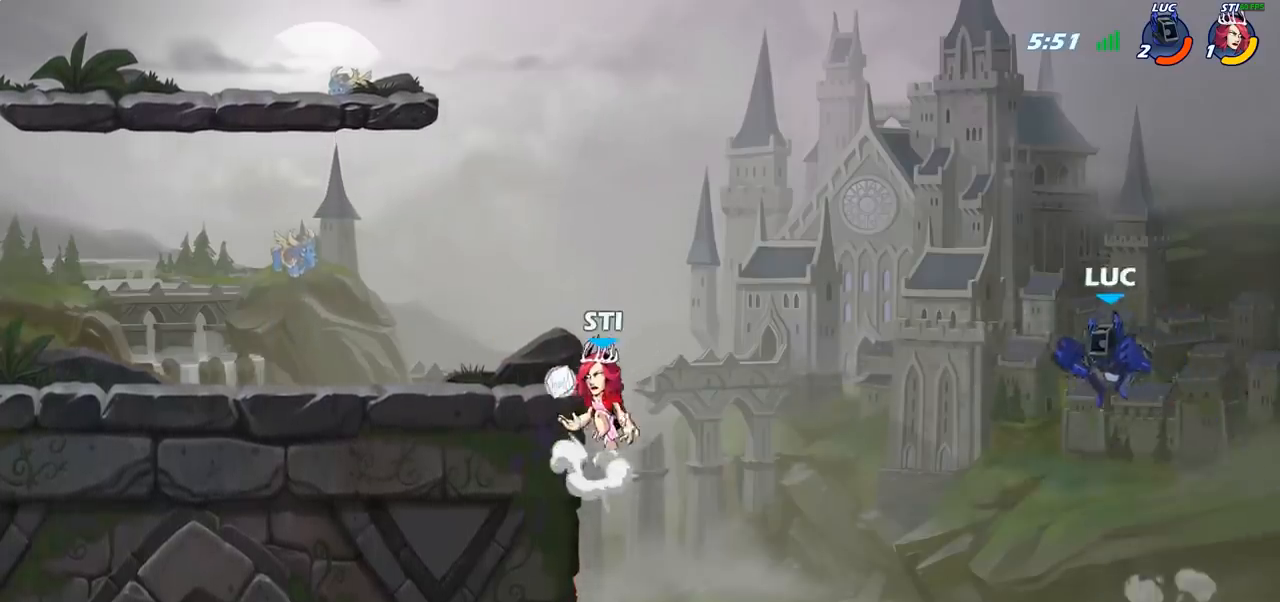
{"buttons": [], "left_stick": "right", "right_stick": "center", "events": [[167, "SQUARE", "down"], [300, "SQUARE", "up"], [417, "left_stick", "right"]]}
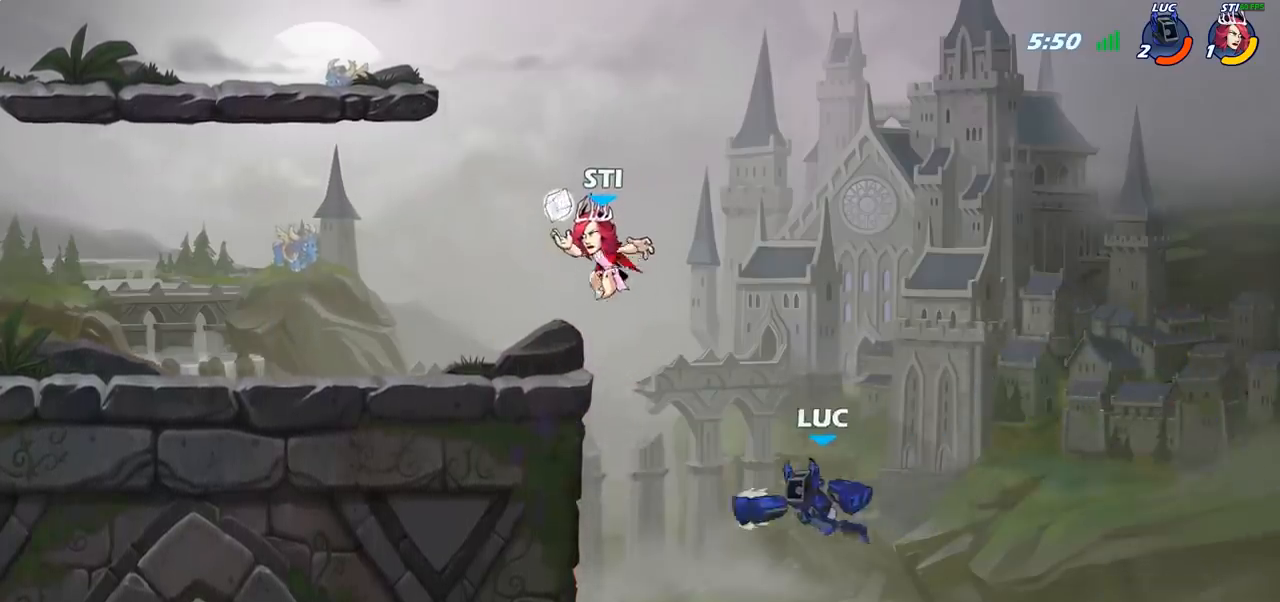
{"buttons": ["R2"], "left_stick": "up-left", "right_stick": "center", "events": [[233, "left_stick", "up-left"], [467, "R2", "down"]]}
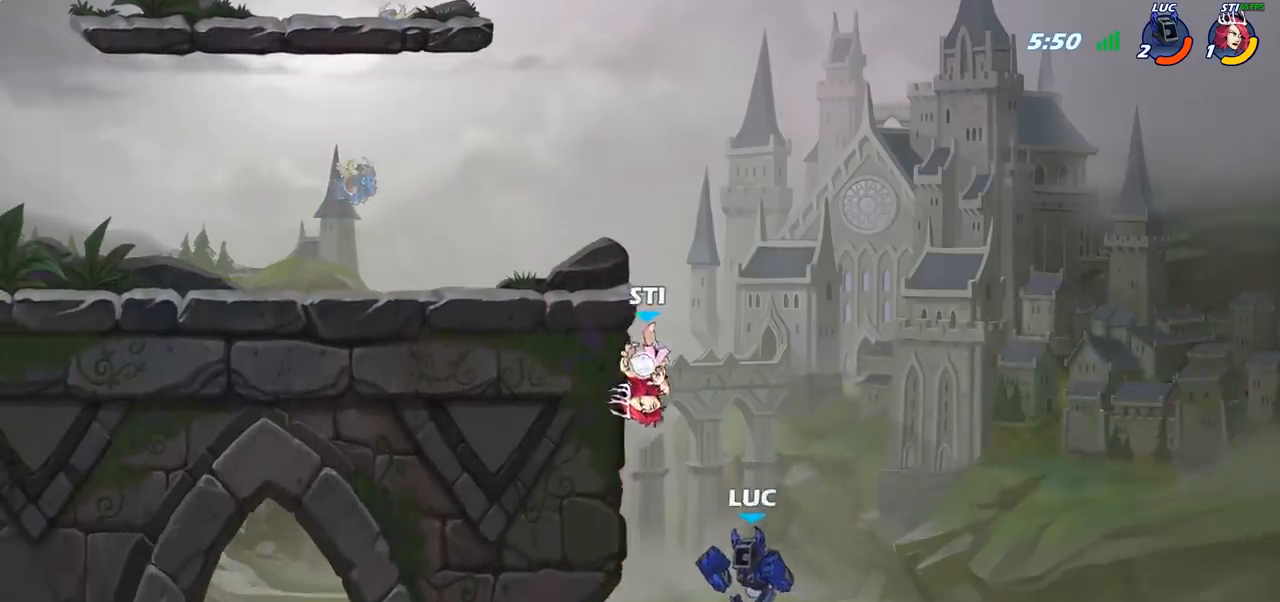
{"buttons": ["CROSS"], "left_stick": "up-right", "right_stick": "center", "events": [[417, "R2", "up"], [450, "left_stick", "up-right"], [467, "CROSS", "down"]]}
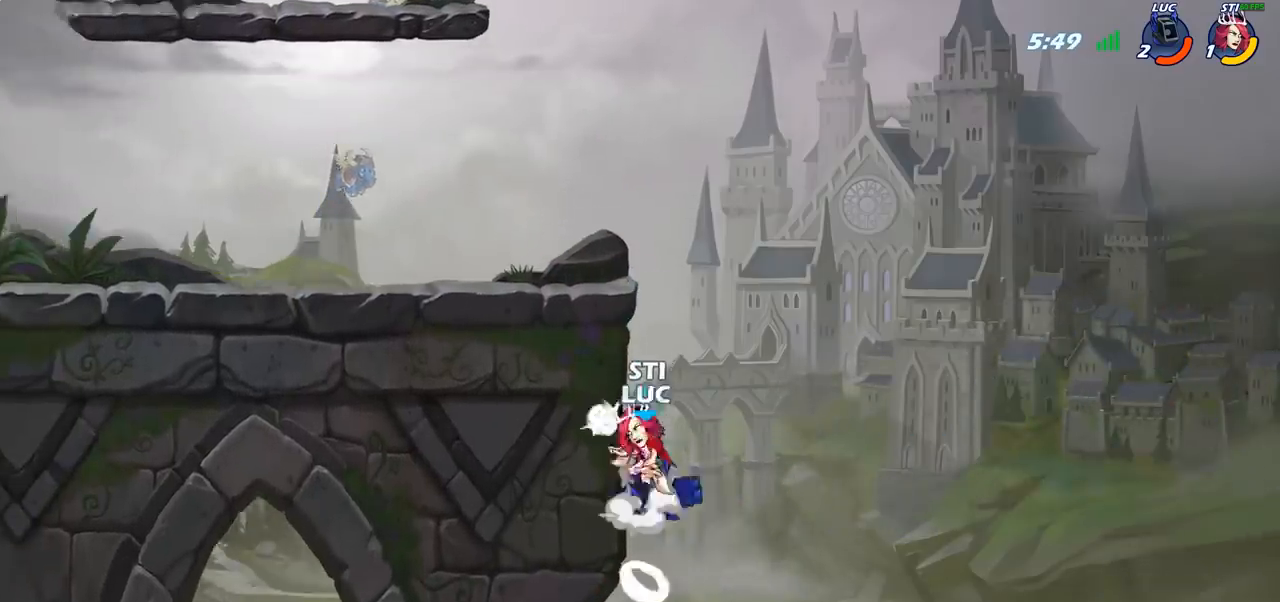
{"buttons": [], "left_stick": "center", "right_stick": "center", "events": [[50, "left_stick", "up-left"], [100, "CROSS", "up"], [100, "left_stick", "left"], [200, "left_stick", "down-left"], [367, "SQUARE", "down"], [367, "left_stick", "center"], [450, "SQUARE", "up"]]}
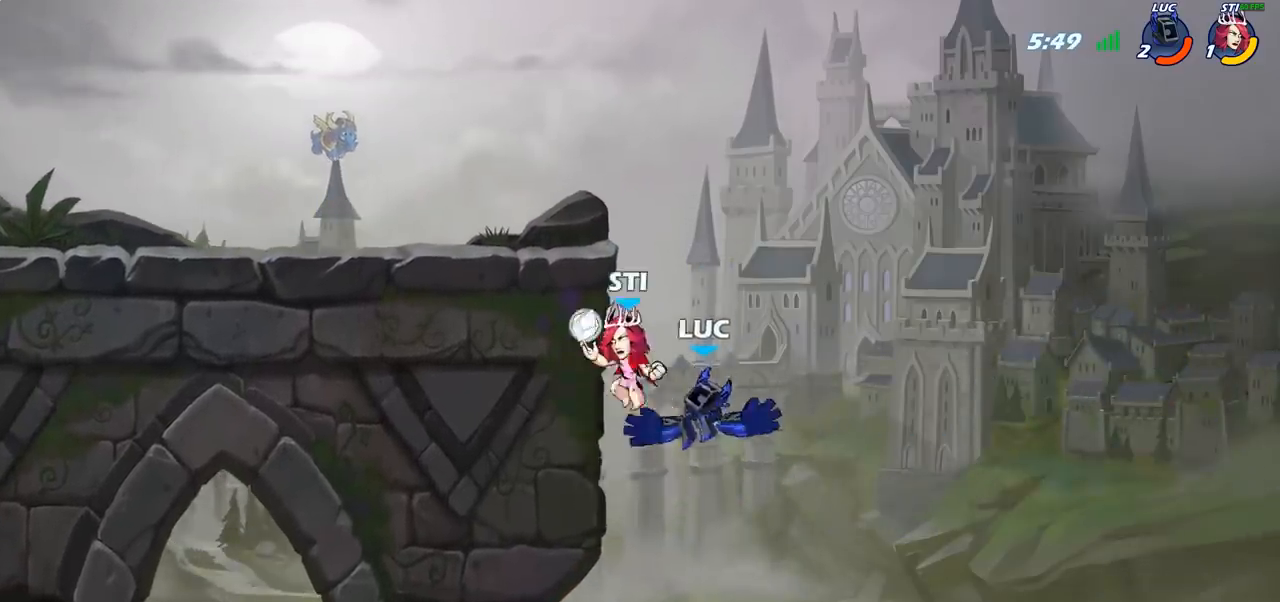
{"buttons": ["CROSS", "CIRCLE"], "left_stick": "center", "right_stick": "center", "events": [[67, "left_stick", "left"], [217, "left_stick", "center"], [417, "CROSS", "down"], [500, "CIRCLE", "down"]]}
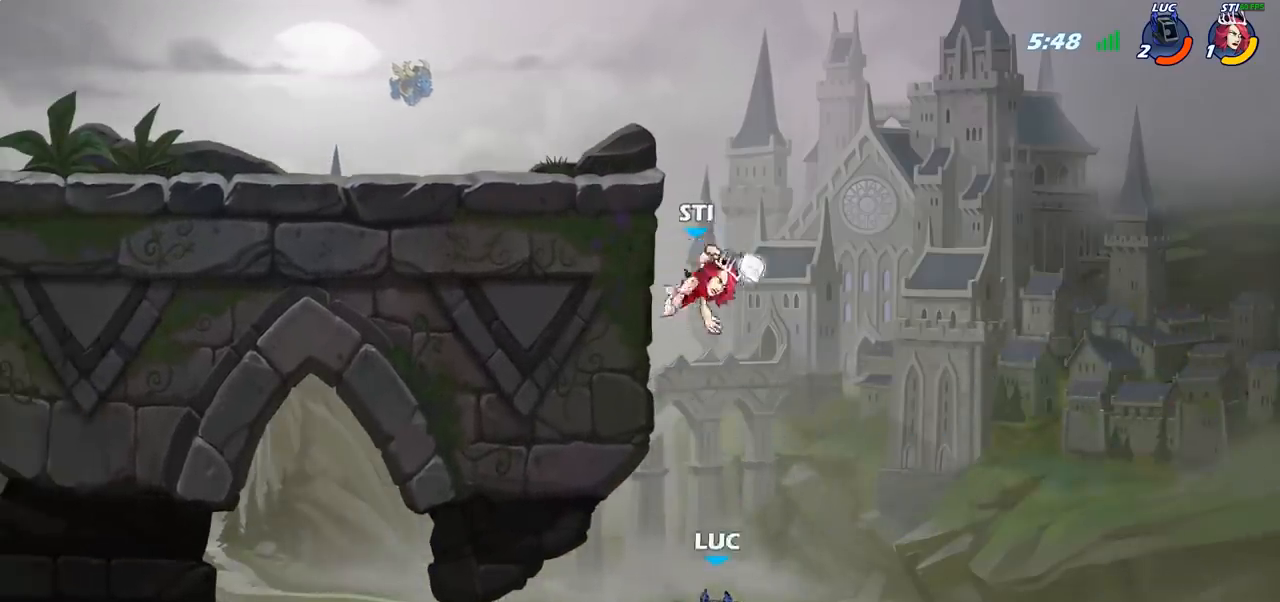
{"buttons": [], "left_stick": "up-right", "right_stick": "center", "events": [[17, "CROSS", "up"], [100, "left_stick", "right"], [150, "CIRCLE", "up"], [250, "left_stick", "up-right"]]}
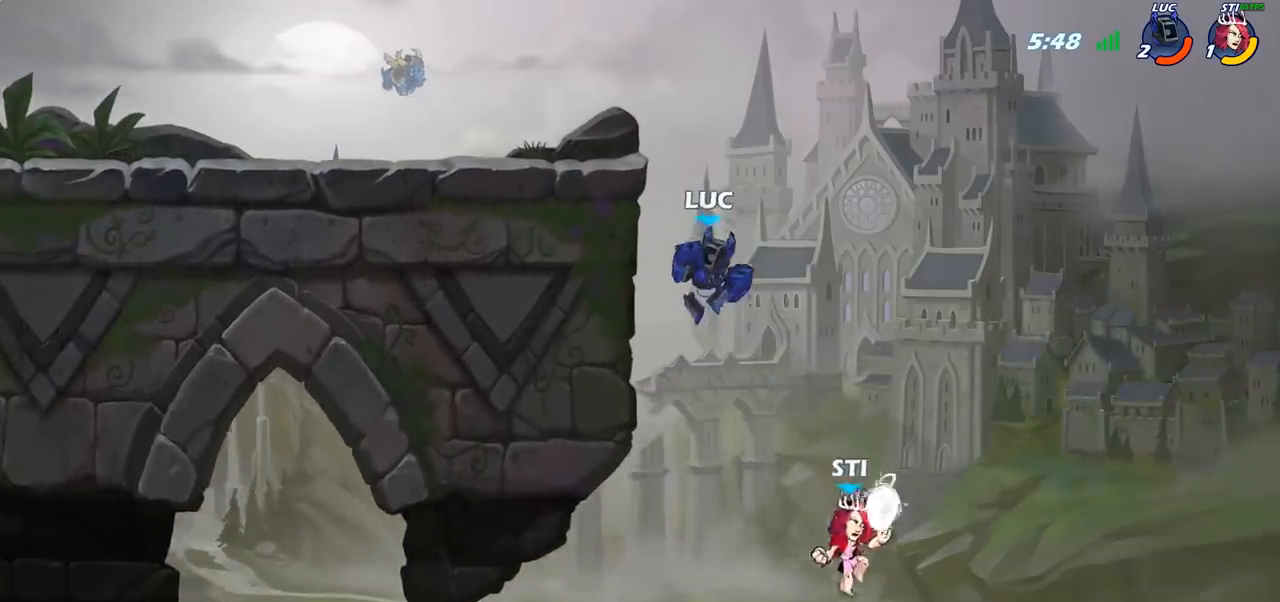
{"buttons": [], "left_stick": "up-left", "right_stick": "center", "events": [[50, "left_stick", "up-left"], [200, "CROSS", "down"], [433, "CROSS", "up"]]}
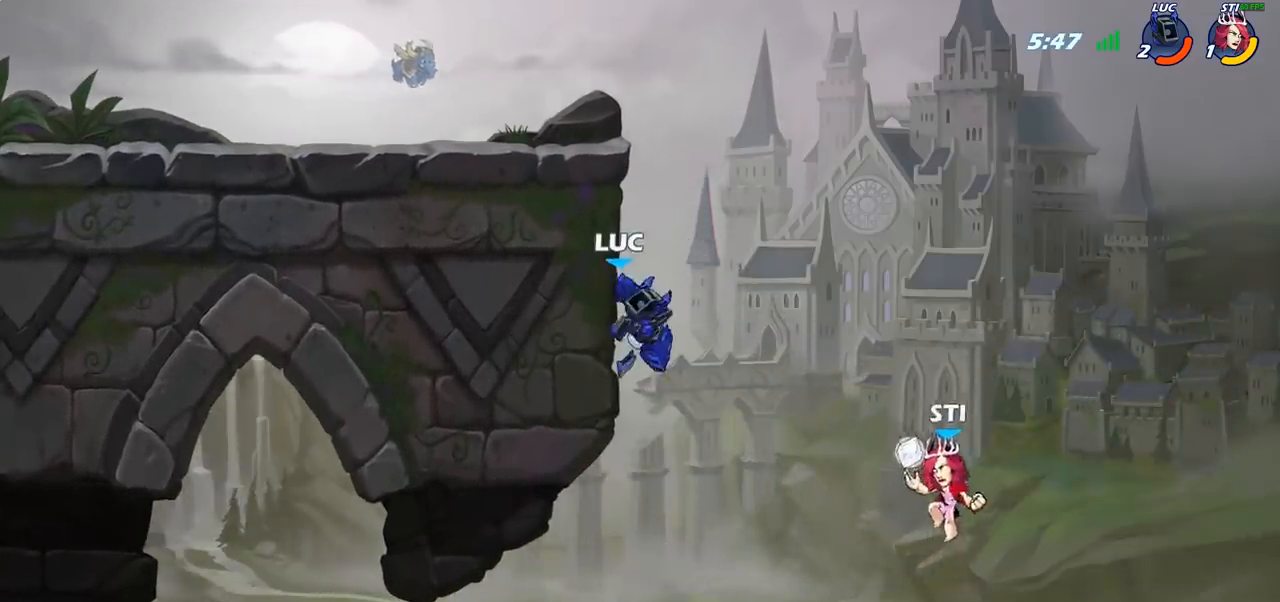
{"buttons": [], "left_stick": "down-left", "right_stick": "center", "events": [[17, "CROSS", "down"], [50, "left_stick", "up-right"], [117, "left_stick", "up-left"], [167, "CROSS", "up"], [250, "CROSS", "down"], [433, "CROSS", "up"], [483, "left_stick", "down-left"]]}
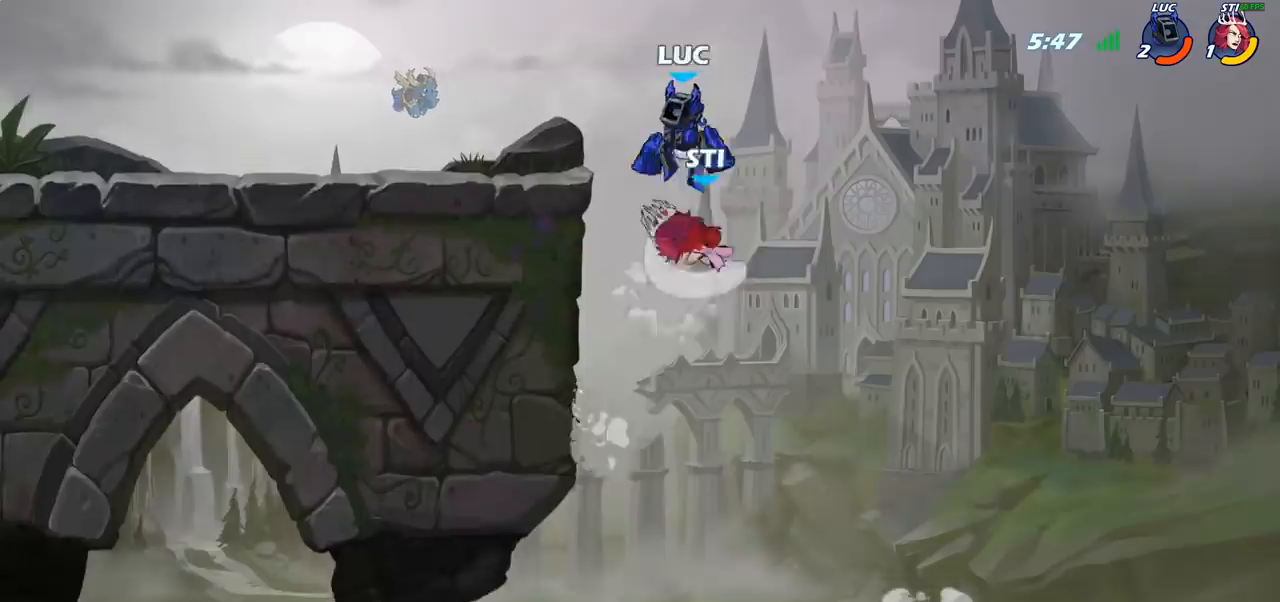
{"buttons": [], "left_stick": "center", "right_stick": "center", "events": [[67, "CIRCLE", "down"], [133, "L3", "down"], [333, "CIRCLE", "up"], [333, "L3", "up"], [450, "left_stick", "center"]]}
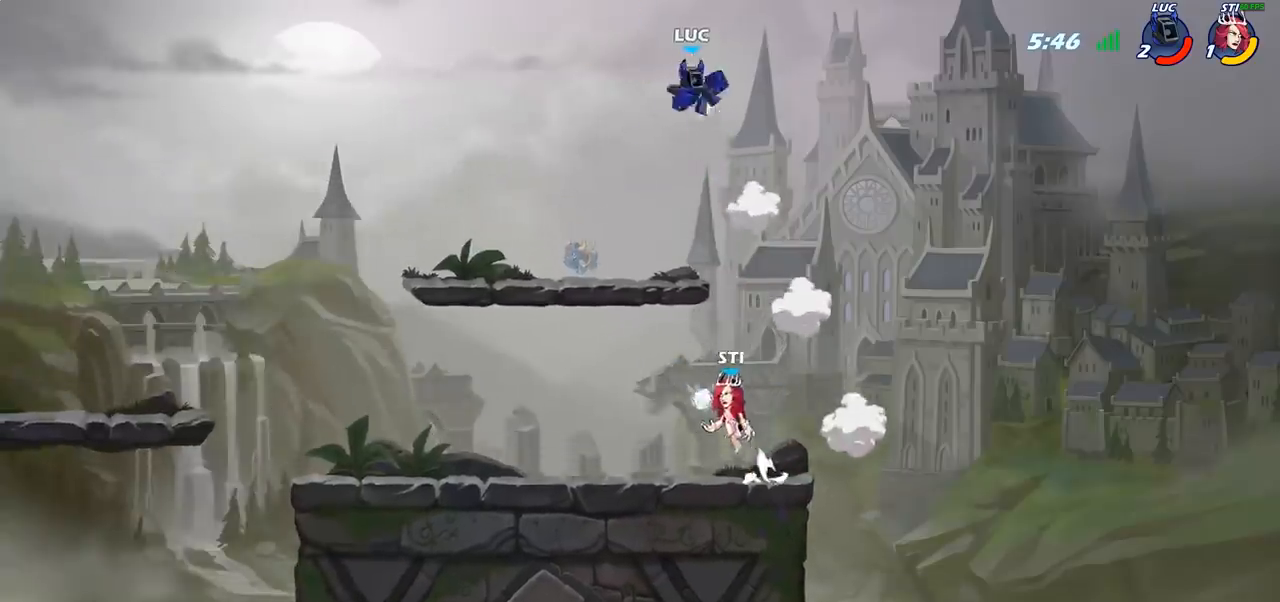
{"buttons": [], "left_stick": "down-right", "right_stick": "center", "events": [[17, "left_stick", "left"], [83, "left_stick", "down-left"], [283, "left_stick", "down-right"]]}
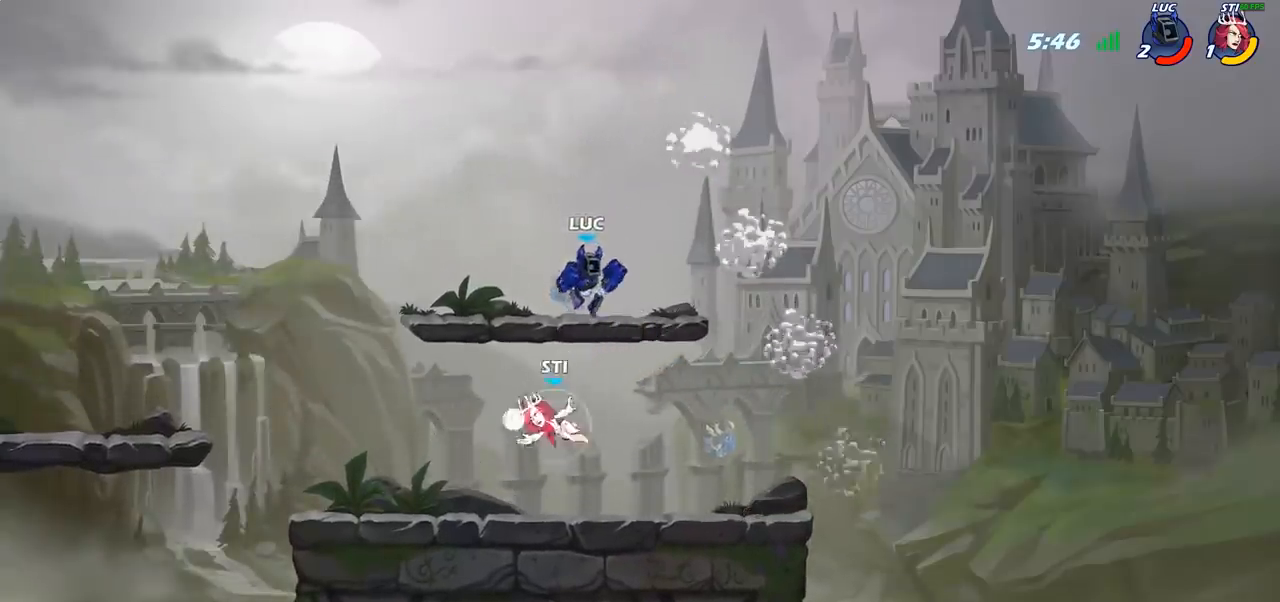
{"buttons": [], "left_stick": "left", "right_stick": "center", "events": [[133, "left_stick", "down-left"], [267, "left_stick", "left"]]}
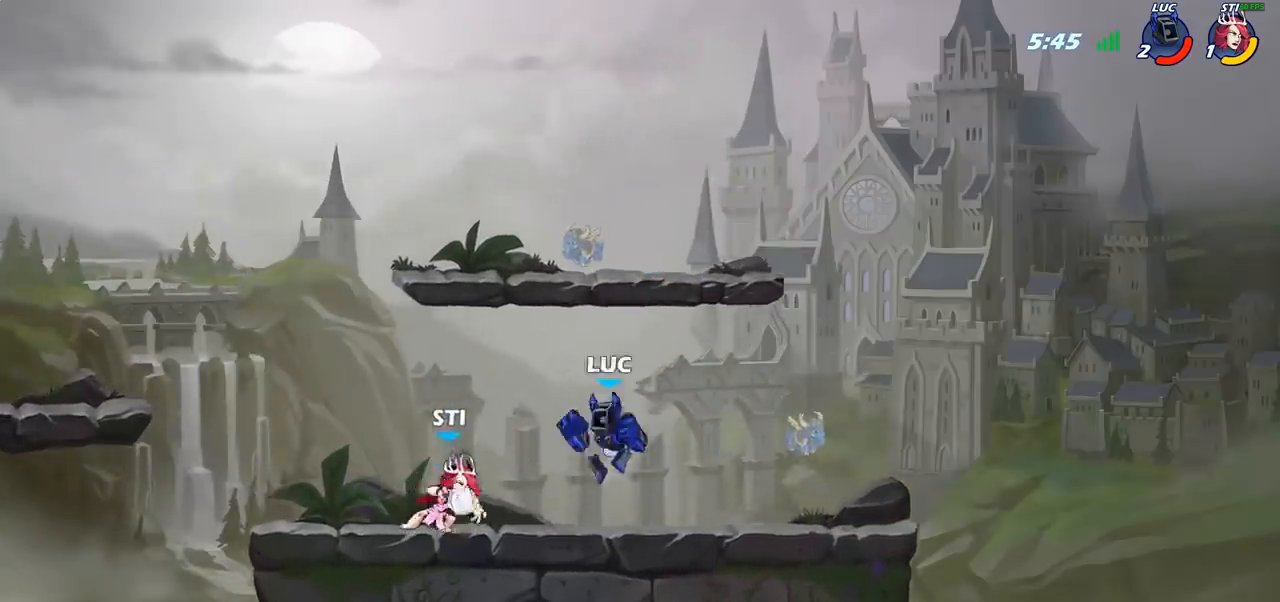
{"buttons": [], "left_stick": "up", "right_stick": "center", "events": [[17, "R2", "down"], [33, "left_stick", "up"], [250, "R2", "up"], [317, "CROSS", "down"], [467, "CROSS", "up"]]}
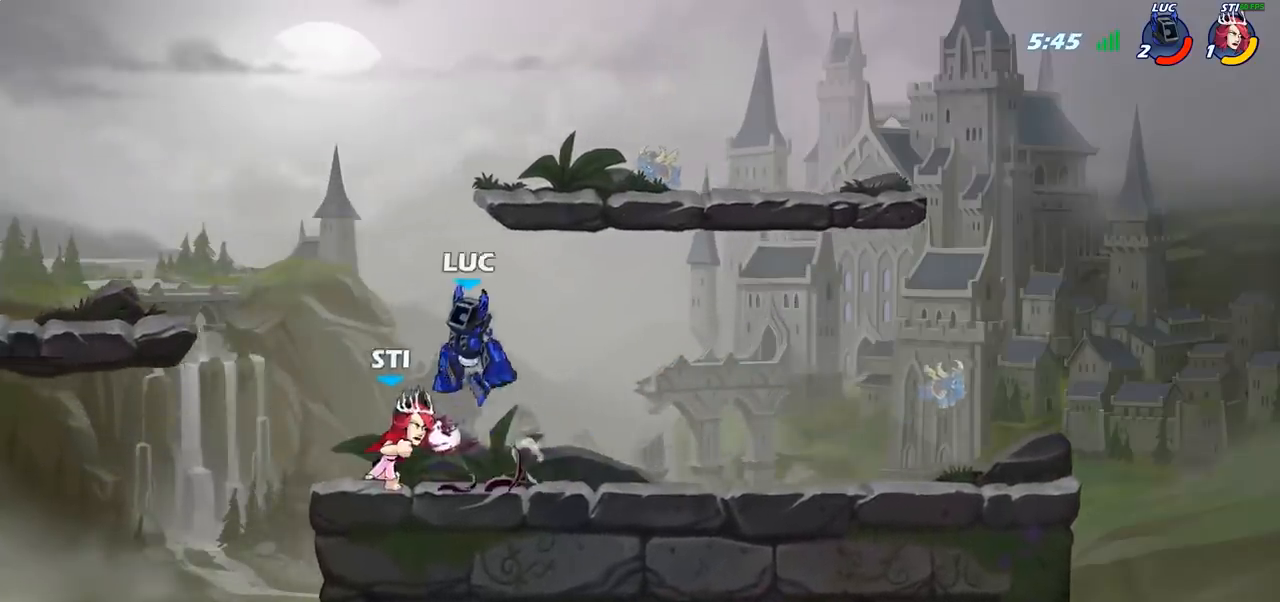
{"buttons": [], "left_stick": "center", "right_stick": "center", "events": [[100, "left_stick", "left"], [217, "left_stick", "down"], [300, "SQUARE", "down"], [383, "SQUARE", "up"], [400, "left_stick", "center"]]}